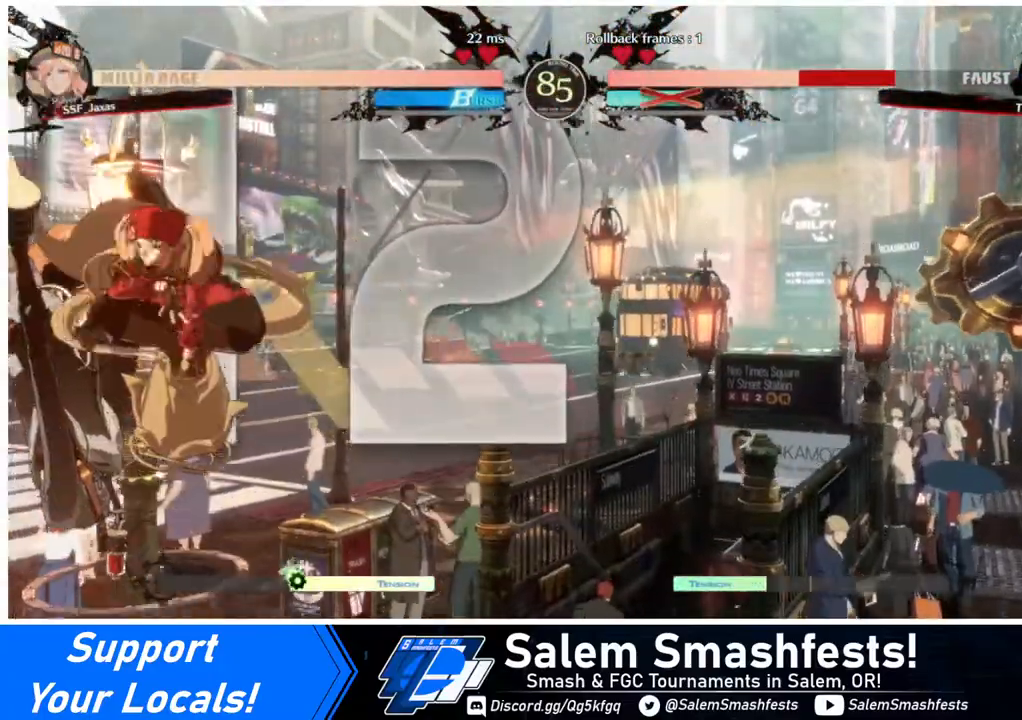
Gameplay with a controller (arcade stick); each line is a JSON object with the inputs held at the frame after it. "events" lists button and stick changes between this image and that frame as [ms after this image, input, new state], when the widget could be followed in between. Not read: L3 R3.
{"buttons": [], "events": []}
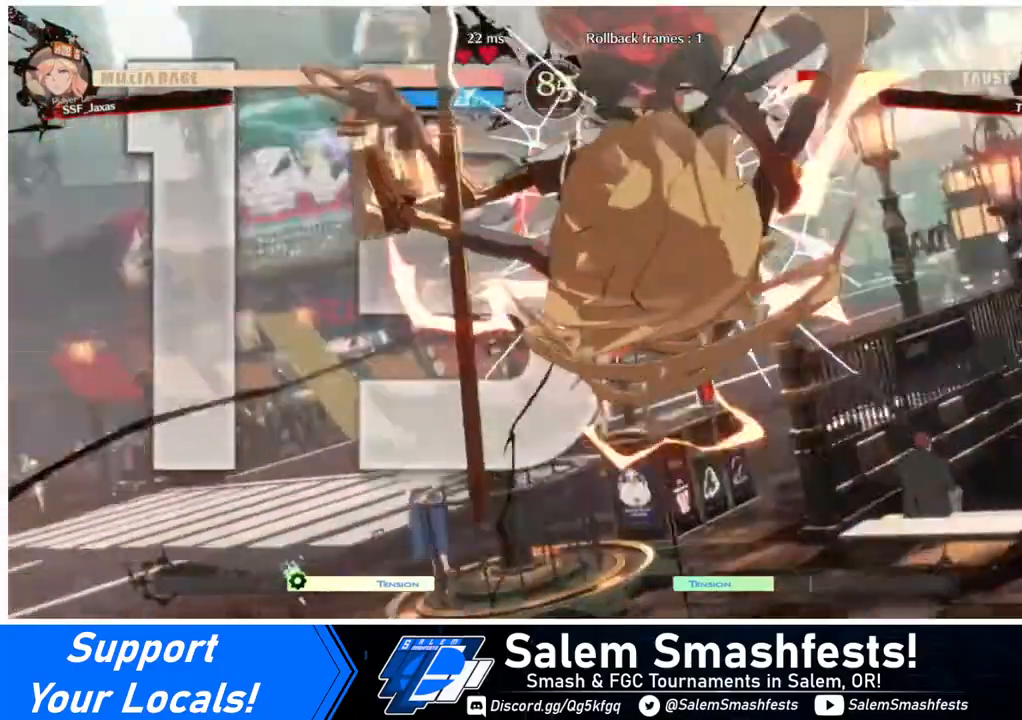
{"buttons": [], "events": []}
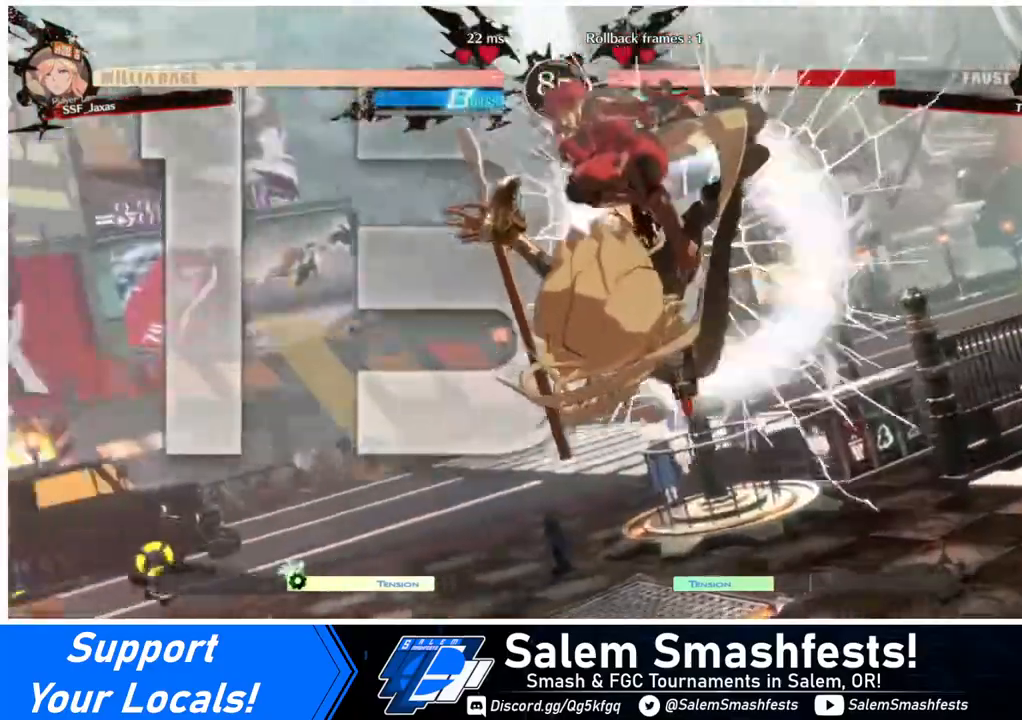
{"buttons": ["DPAD_RIGHT"], "events": [[280, "DPAD_LEFT", "down"], [320, "DPAD_DOWN", "down"], [360, "DPAD_LEFT", "up"], [440, "DPAD_RIGHT", "down"], [520, "DPAD_DOWN", "up"]]}
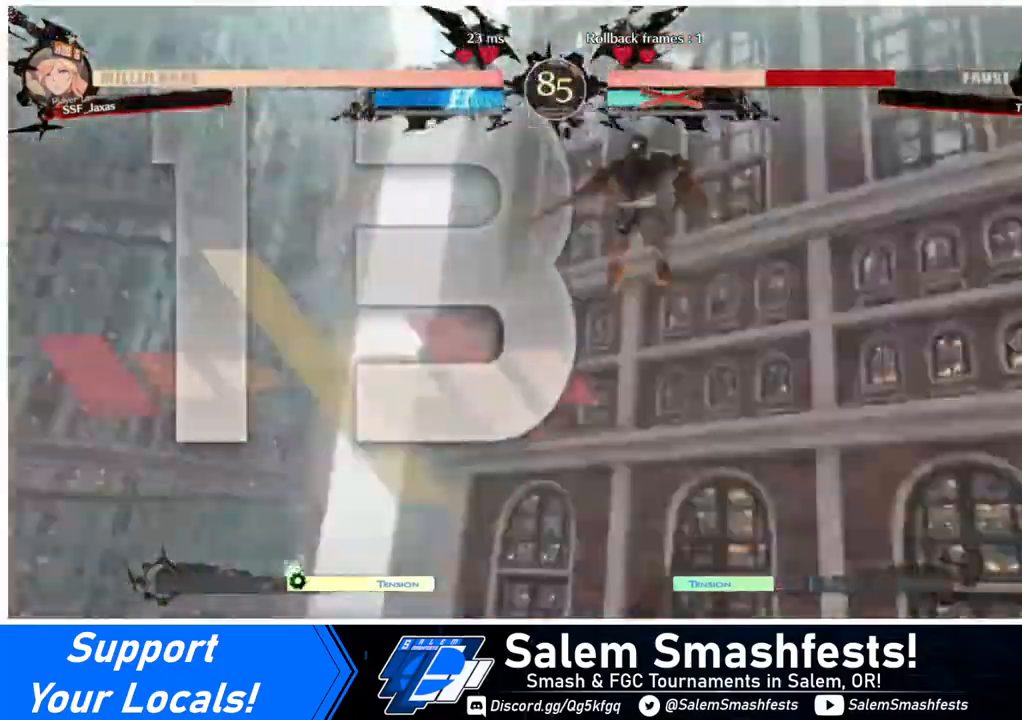
{"buttons": ["DPAD_LEFT"], "events": [[120, "DPAD_LEFT", "down"], [120, "DPAD_RIGHT", "up"]]}
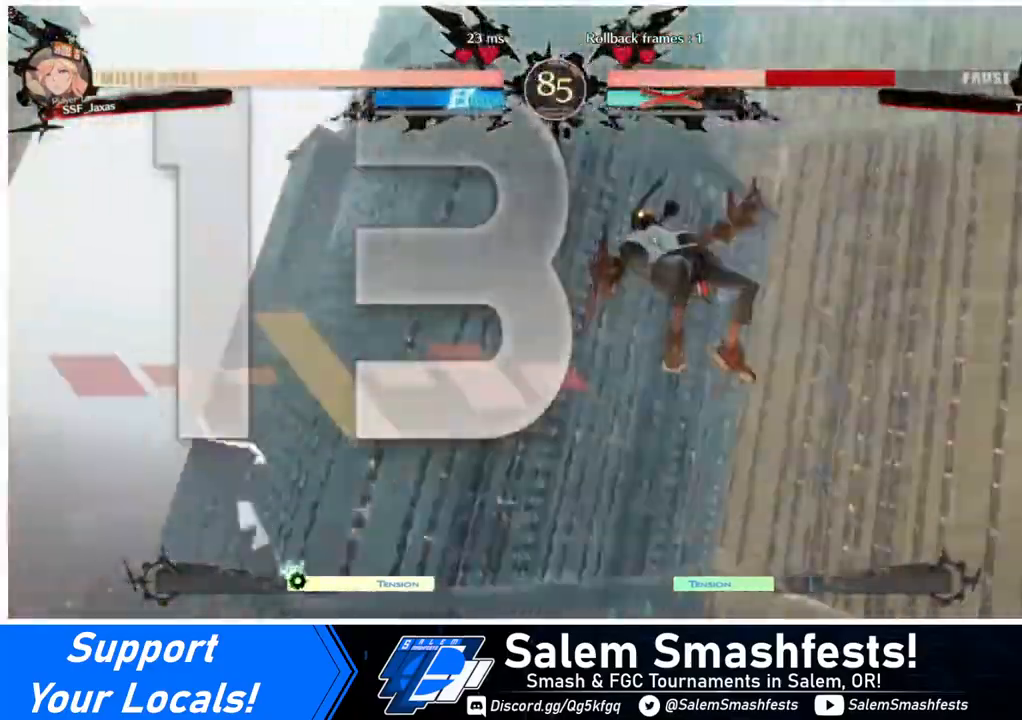
{"buttons": ["DPAD_DOWN", "DPAD_LEFT"], "events": [[80, "DPAD_DOWN", "down"], [200, "DPAD_LEFT", "up"], [240, "DPAD_RIGHT", "down"], [280, "DPAD_DOWN", "up"], [440, "DPAD_DOWN", "down"], [440, "DPAD_LEFT", "down"], [440, "DPAD_RIGHT", "up"]]}
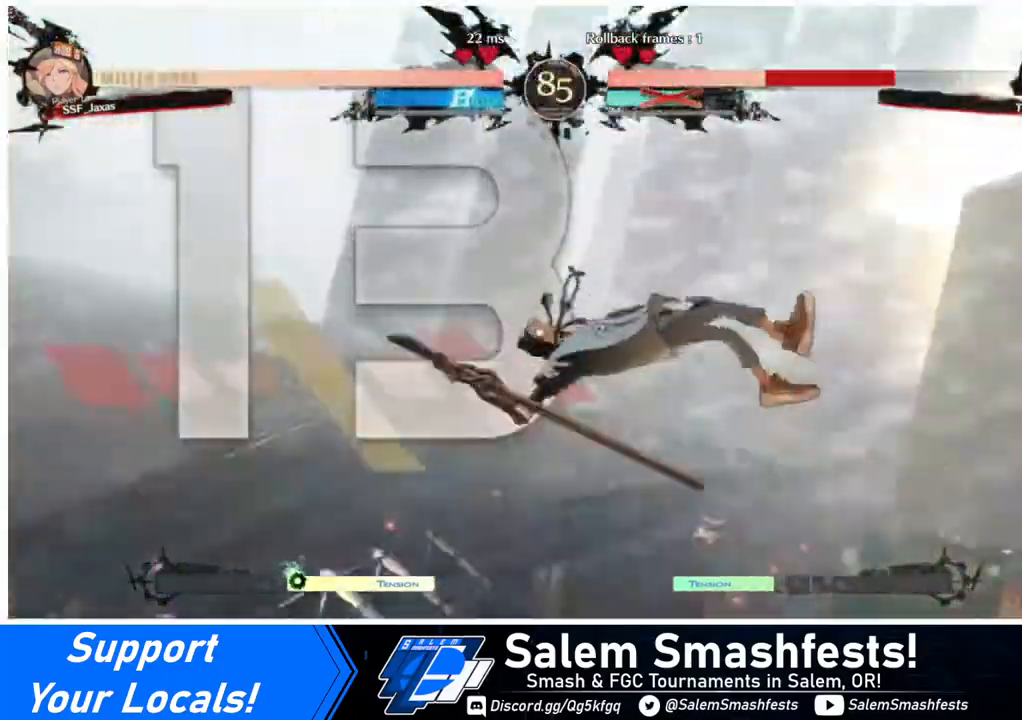
{"buttons": ["DPAD_DOWN"], "events": [[120, "DPAD_DOWN", "up"], [120, "DPAD_LEFT", "up"], [240, "DPAD_LEFT", "down"], [320, "DPAD_DOWN", "down"], [440, "DPAD_LEFT", "up"]]}
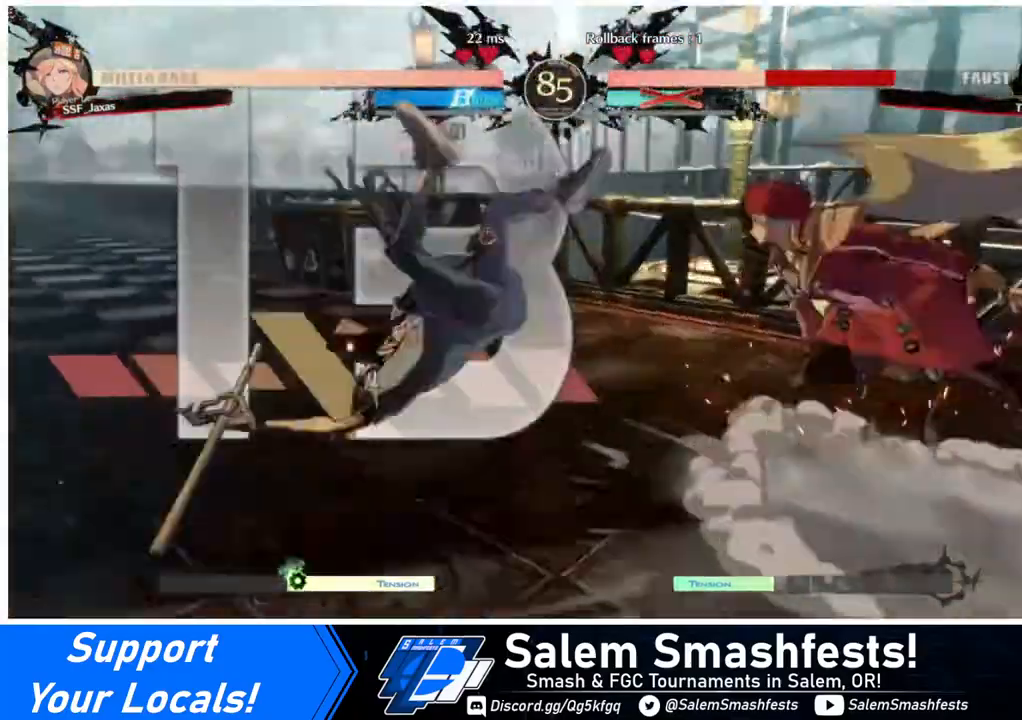
{"buttons": ["DPAD_RIGHT"], "events": [[40, "DPAD_DOWN", "up"], [80, "DPAD_LEFT", "down"], [240, "DPAD_DOWN", "down"], [360, "DPAD_LEFT", "up"], [440, "DPAD_DOWN", "up"], [440, "DPAD_RIGHT", "down"]]}
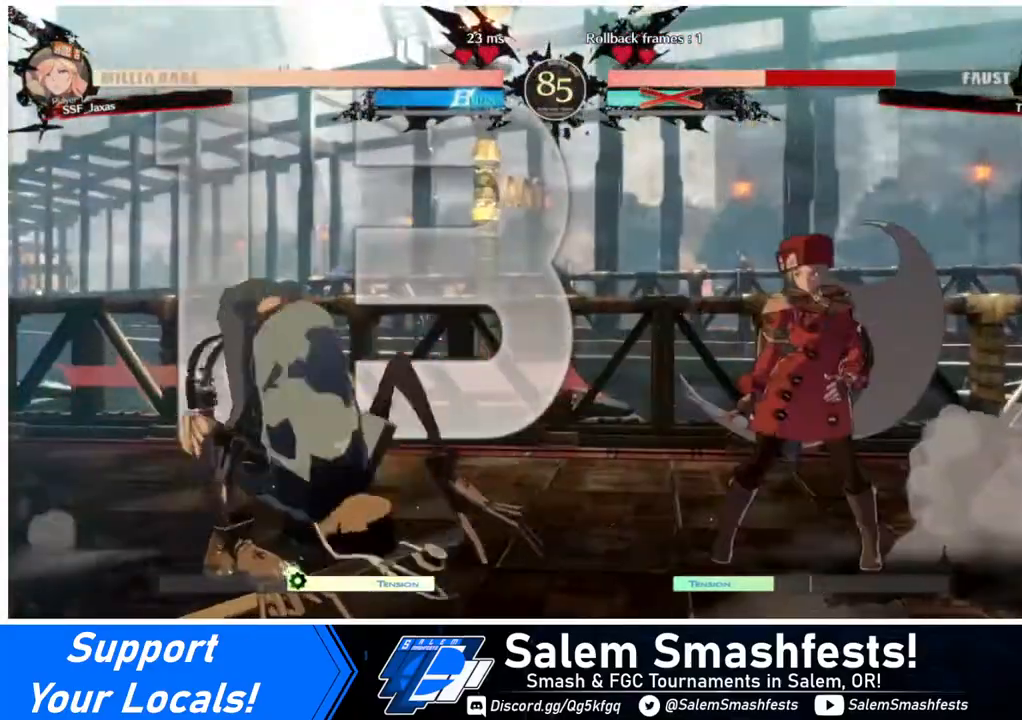
{"buttons": ["DPAD_RIGHT"], "events": []}
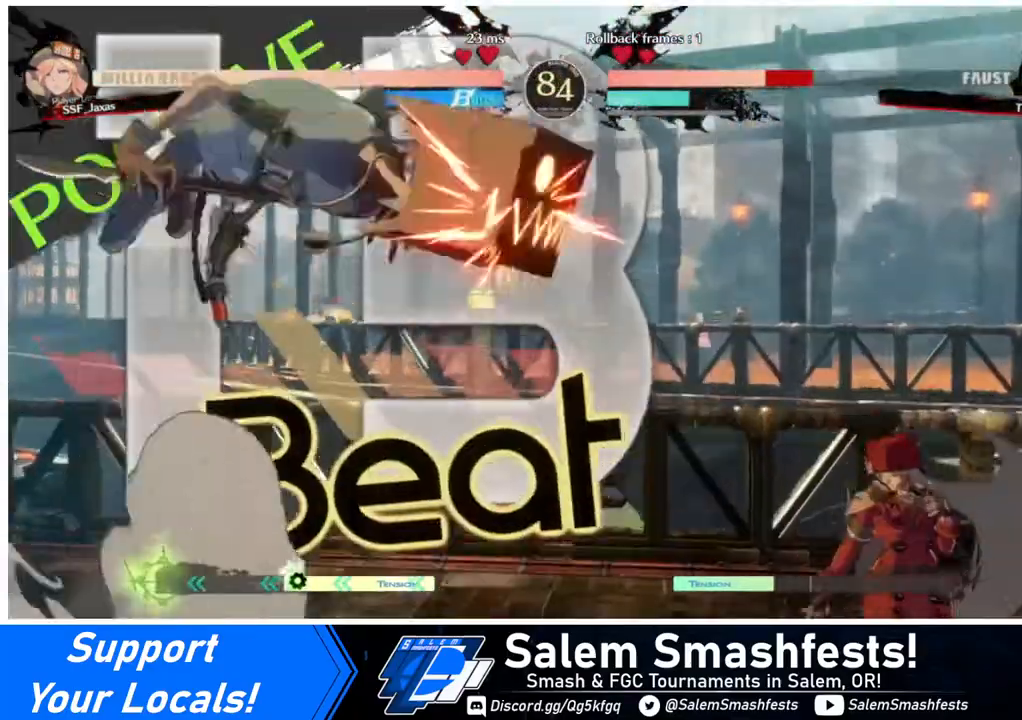
{"buttons": ["DPAD_RIGHT"], "events": [[80, "DPAD_RIGHT", "up"], [120, "DPAD_LEFT", "down"], [280, "DPAD_LEFT", "up"], [320, "DPAD_RIGHT", "down"]]}
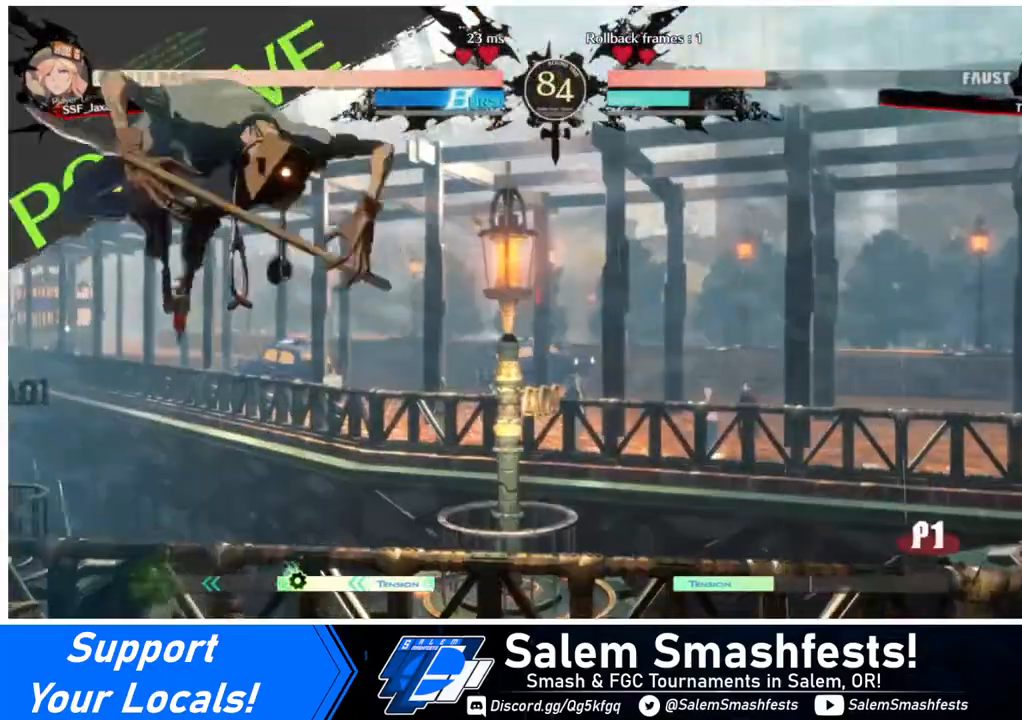
{"buttons": ["DPAD_LEFT"], "events": [[80, "DPAD_RIGHT", "up"], [120, "DPAD_LEFT", "down"], [160, "DPAD_LEFT", "up"], [200, "DPAD_LEFT", "down"]]}
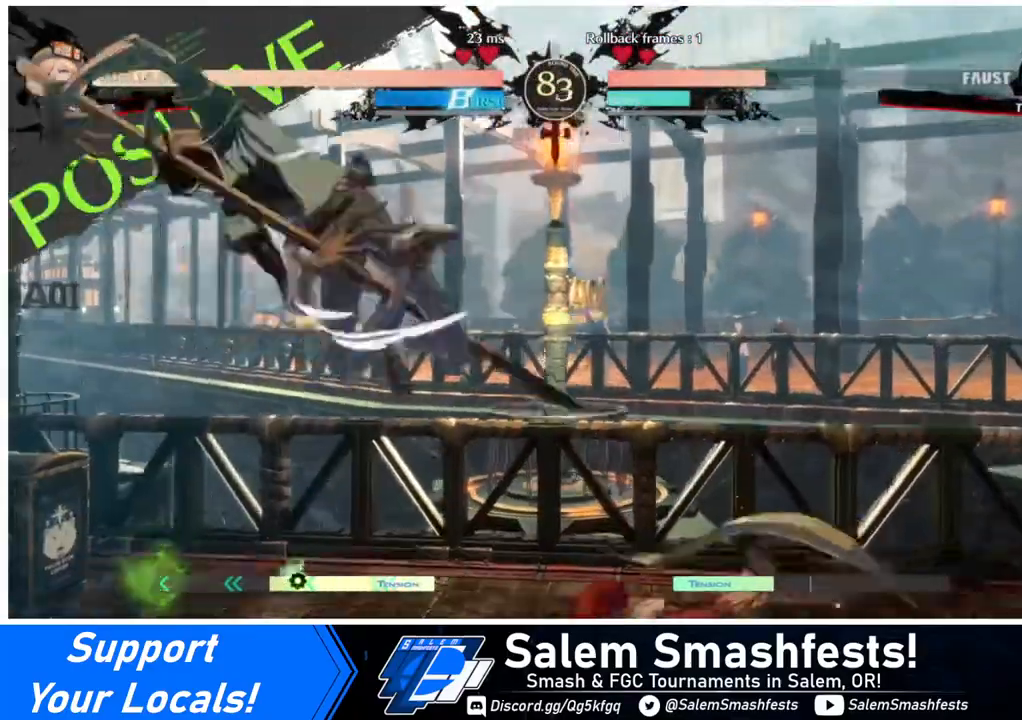
{"buttons": ["DPAD_RIGHT"], "events": [[40, "DPAD_DOWN", "down"], [120, "DPAD_LEFT", "up"], [280, "DPAD_DOWN", "up"], [280, "DPAD_RIGHT", "down"]]}
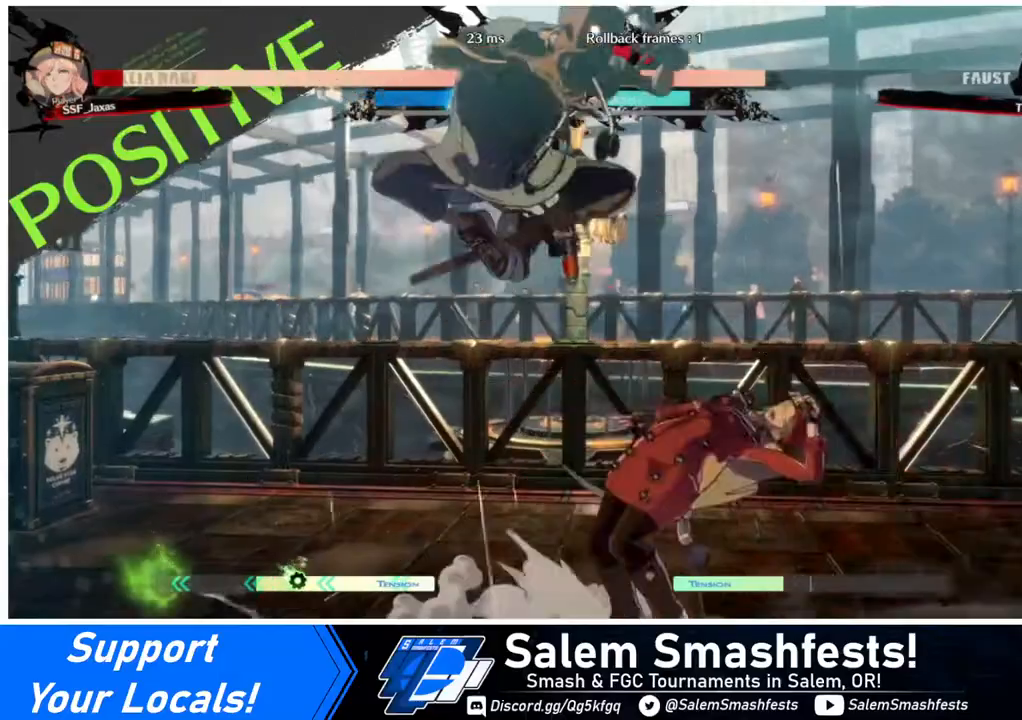
{"buttons": ["DPAD_RIGHT"], "events": [[40, "DPAD_DOWN", "down"], [80, "DPAD_DOWN", "up"]]}
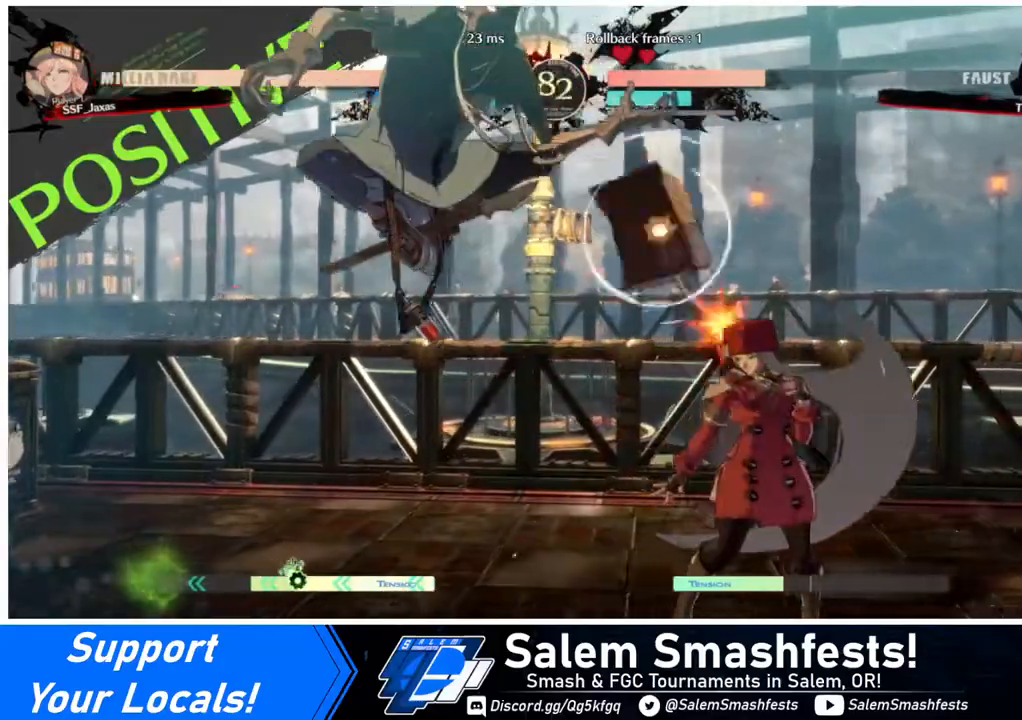
{"buttons": ["SQUARE", "TRIANGLE", "DPAD_DOWN", "DPAD_RIGHT"], "events": [[40, "DPAD_DOWN", "down"], [360, "SQUARE", "down"], [400, "TRIANGLE", "down"]]}
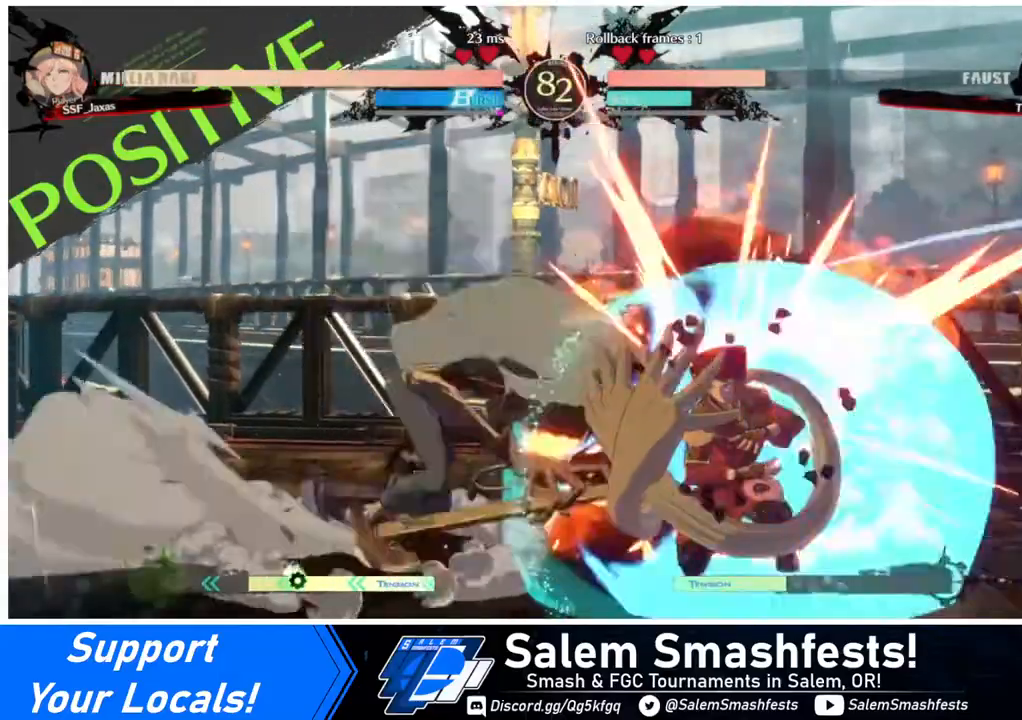
{"buttons": ["DPAD_RIGHT"], "events": [[120, "SQUARE", "up"], [120, "TRIANGLE", "up"], [480, "DPAD_DOWN", "up"]]}
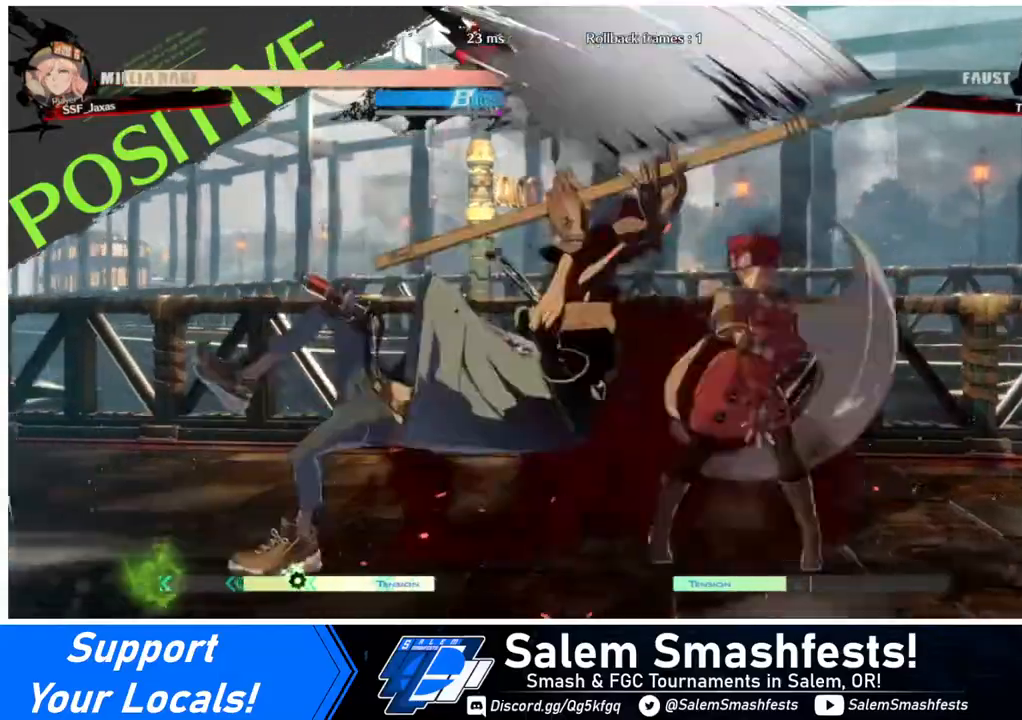
{"buttons": ["DPAD_RIGHT"], "events": []}
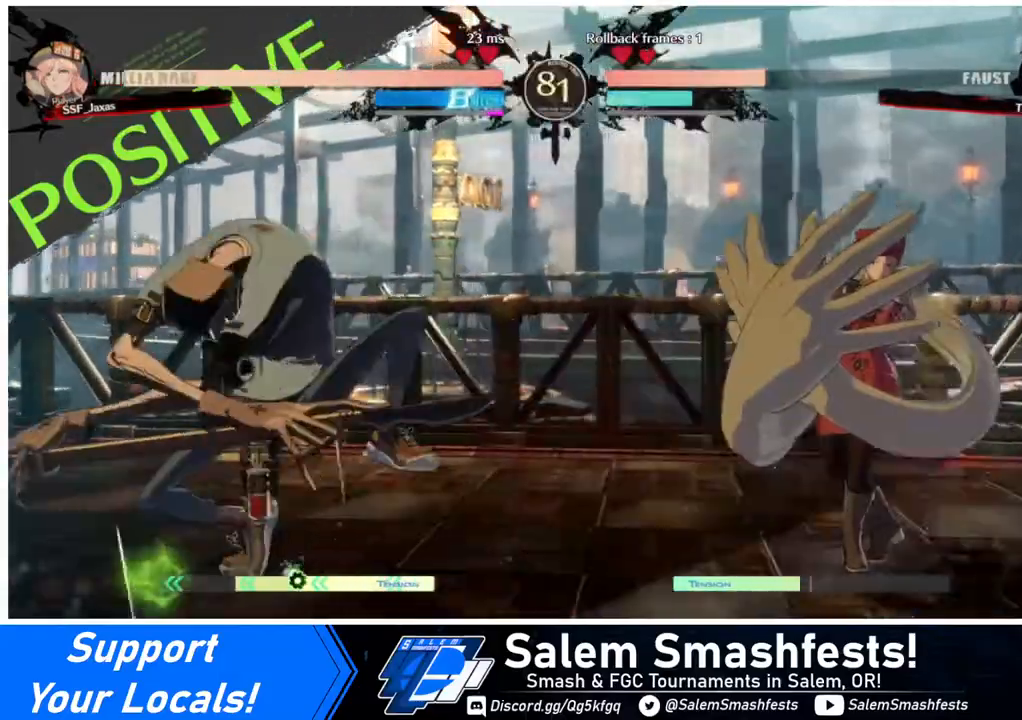
{"buttons": [], "events": [[120, "DPAD_DOWN", "down"], [480, "DPAD_DOWN", "up"], [480, "DPAD_RIGHT", "up"]]}
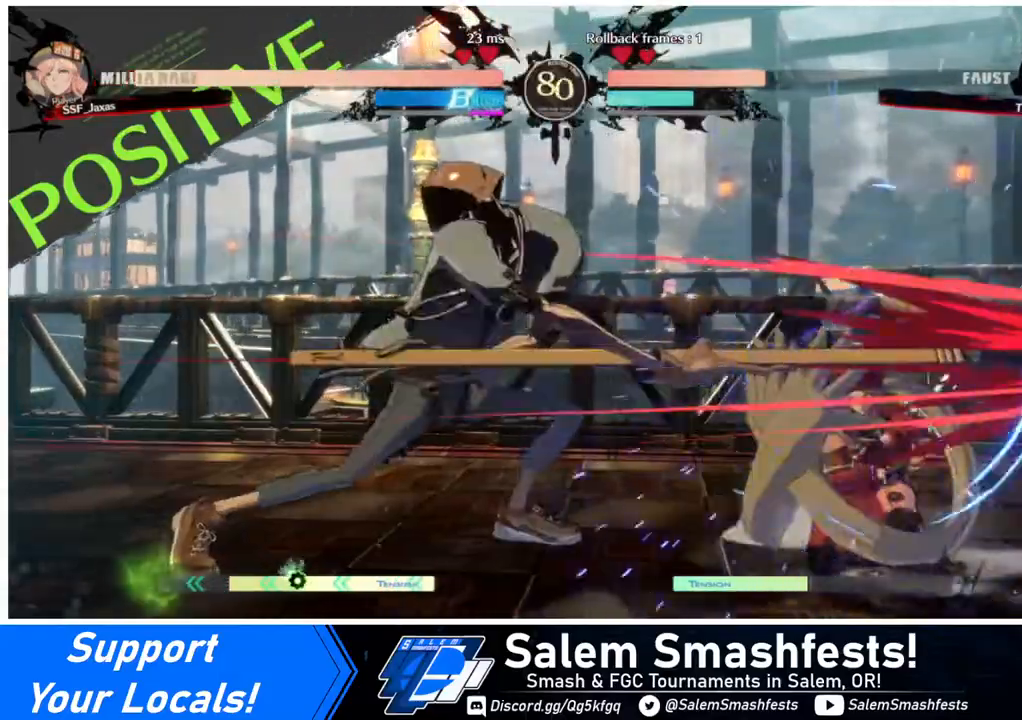
{"buttons": ["DPAD_LEFT"], "events": [[200, "DPAD_LEFT", "down"], [240, "DPAD_LEFT", "up"], [280, "DPAD_LEFT", "down"]]}
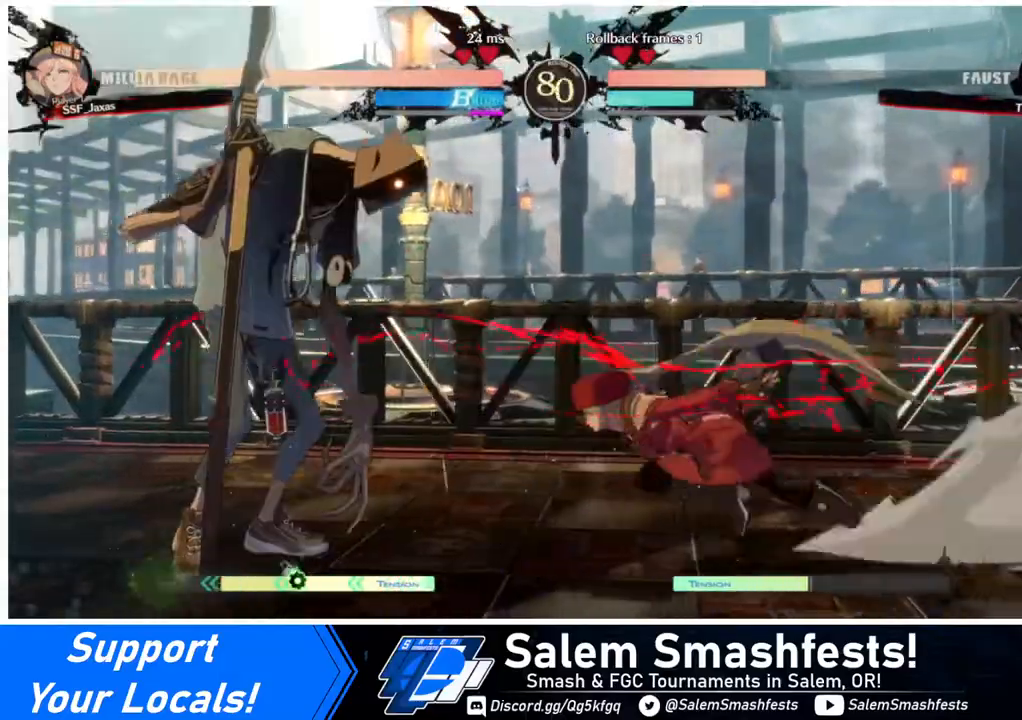
{"buttons": [], "events": [[200, "DPAD_LEFT", "up"], [200, "SQUARE", "down"], [280, "SQUARE", "up"]]}
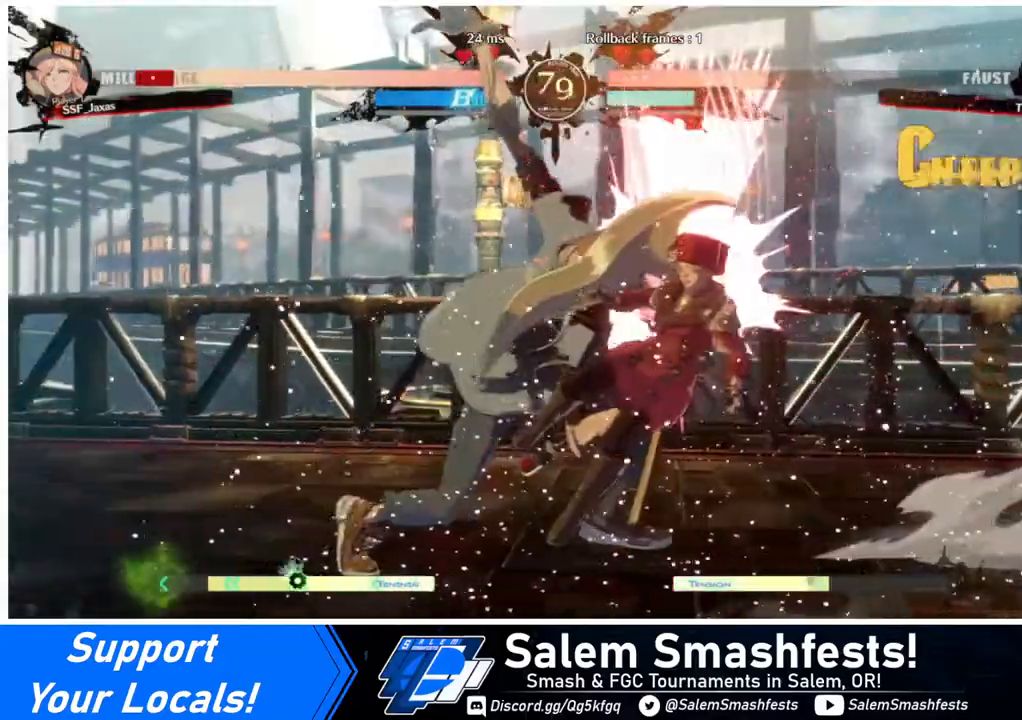
{"buttons": [], "events": [[80, "DPAD_DOWN", "down"], [80, "DPAD_RIGHT", "down"], [160, "DPAD_DOWN", "up"], [240, "SQUARE", "down"], [320, "SQUARE", "up"], [520, "DPAD_RIGHT", "up"]]}
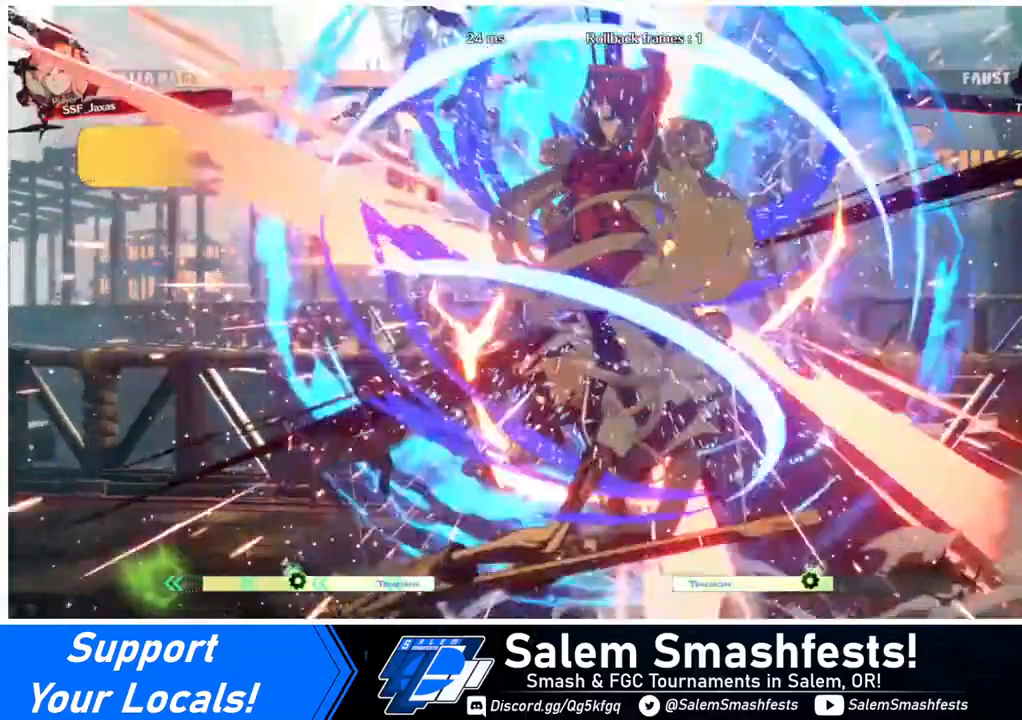
{"buttons": [], "events": [[80, "DPAD_LEFT", "down"], [120, "DPAD_LEFT", "up"]]}
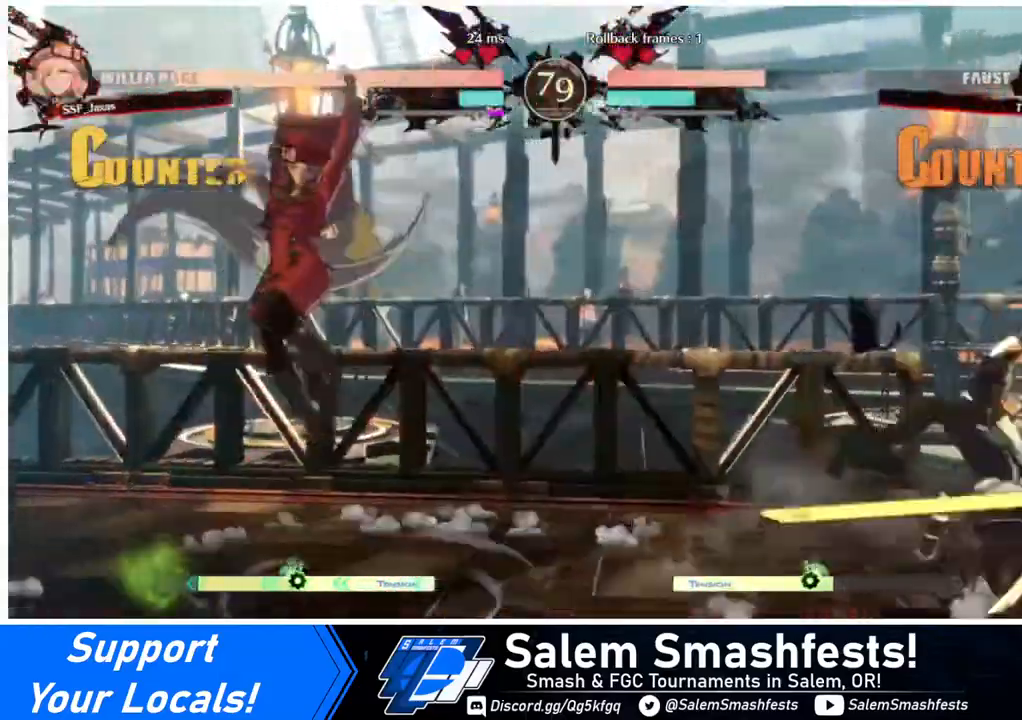
{"buttons": ["DPAD_RIGHT"], "events": [[240, "DPAD_RIGHT", "down"], [280, "DPAD_RIGHT", "up"], [360, "DPAD_RIGHT", "down"]]}
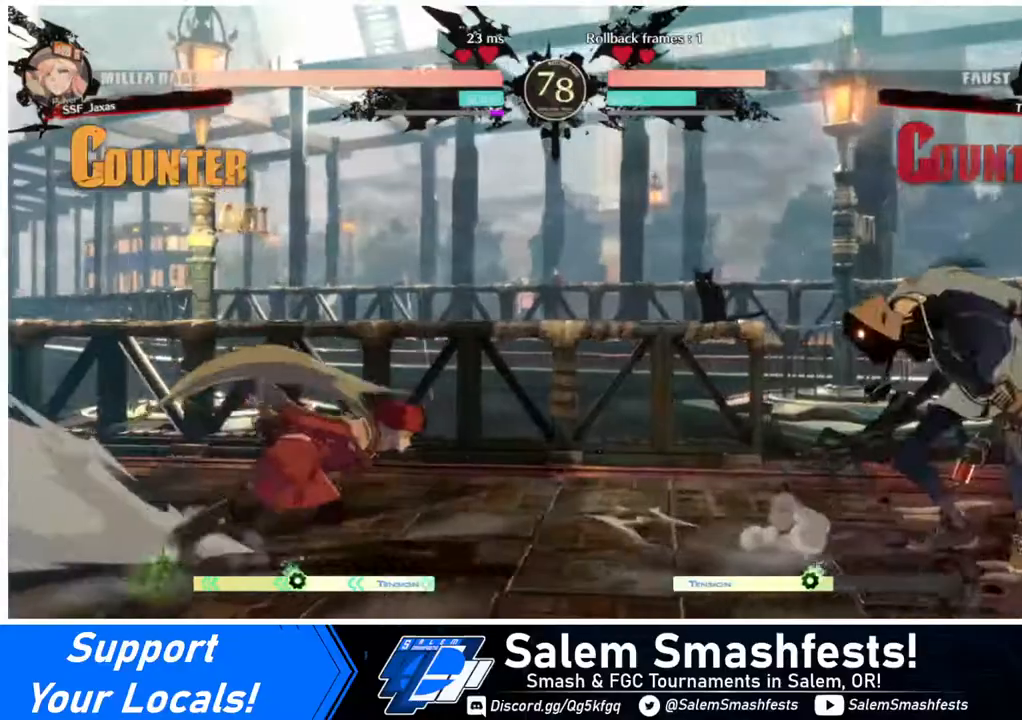
{"buttons": ["DPAD_LEFT"], "events": [[80, "DPAD_RIGHT", "up"], [120, "DPAD_LEFT", "down"], [120, "DPAD_UP", "down"], [160, "DPAD_LEFT", "up"], [200, "DPAD_LEFT", "down"], [200, "DPAD_UP", "up"]]}
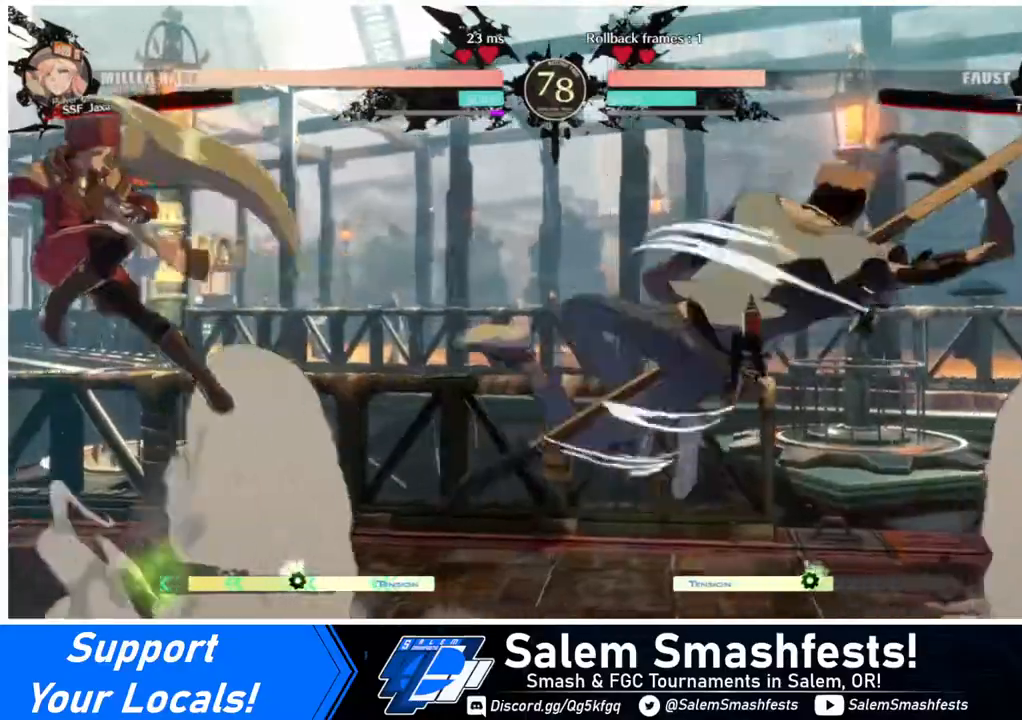
{"buttons": [], "events": [[40, "DPAD_LEFT", "up"], [120, "DPAD_DOWN", "down"], [160, "DPAD_RIGHT", "down"], [200, "DPAD_DOWN", "up"], [240, "DPAD_RIGHT", "up"], [280, "DPAD_DOWN", "down"], [320, "DPAD_RIGHT", "down"], [360, "DPAD_DOWN", "up"], [360, "DPAD_RIGHT", "up"], [360, "TRIANGLE", "down"], [400, "TRIANGLE", "up"]]}
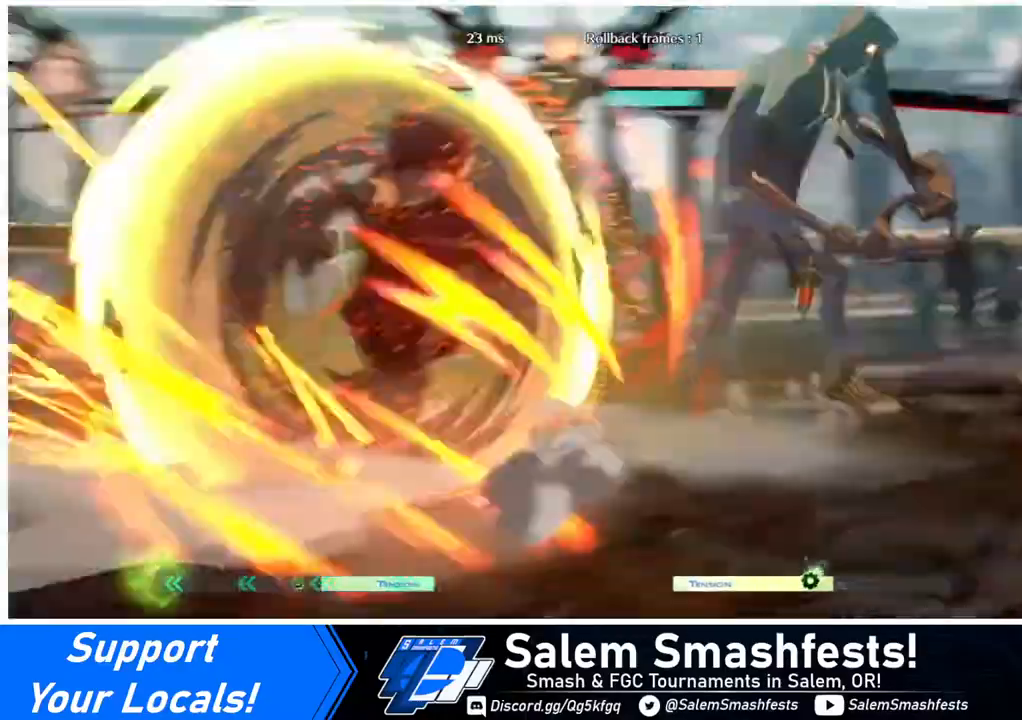
{"buttons": ["DPAD_LEFT"], "events": [[480, "DPAD_LEFT", "down"]]}
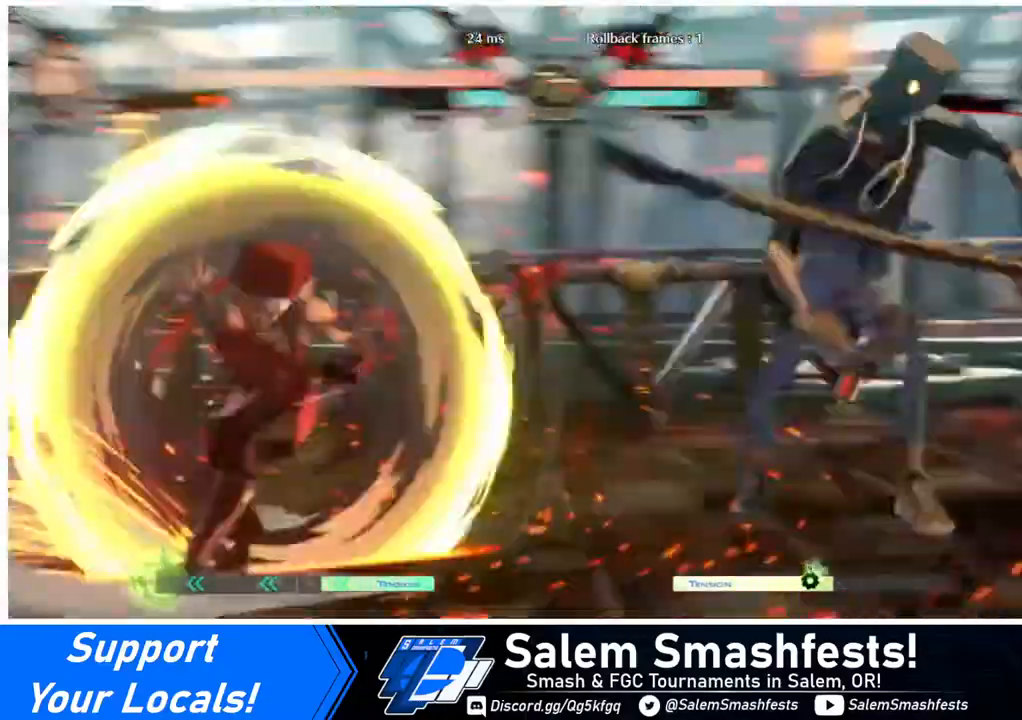
{"buttons": [], "events": [[440, "DPAD_LEFT", "up"]]}
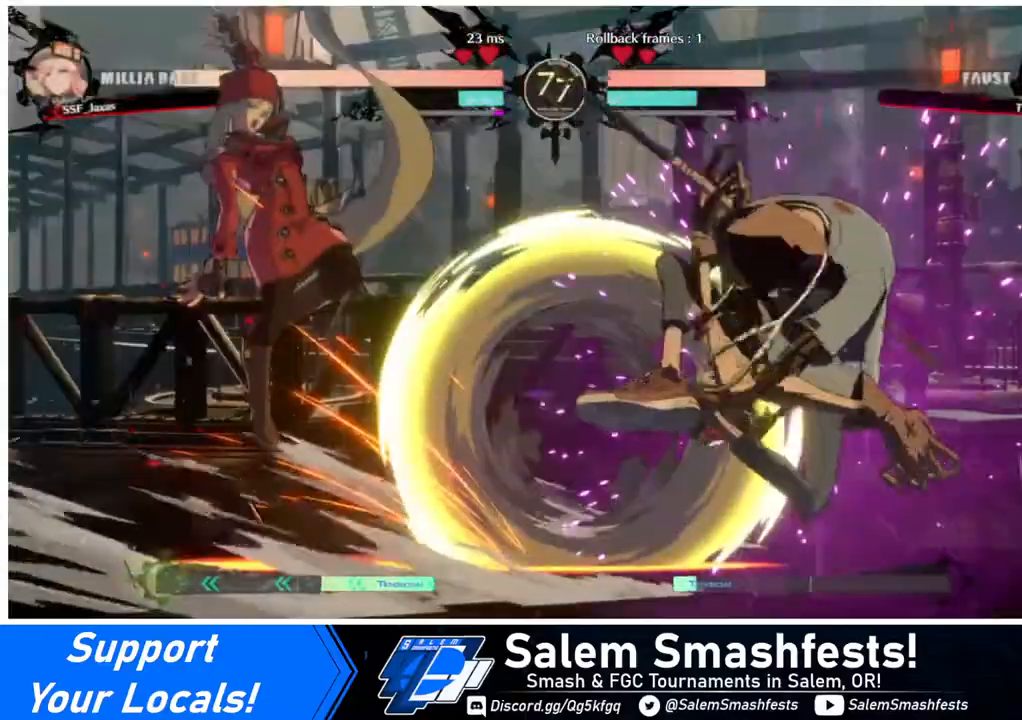
{"buttons": [], "events": []}
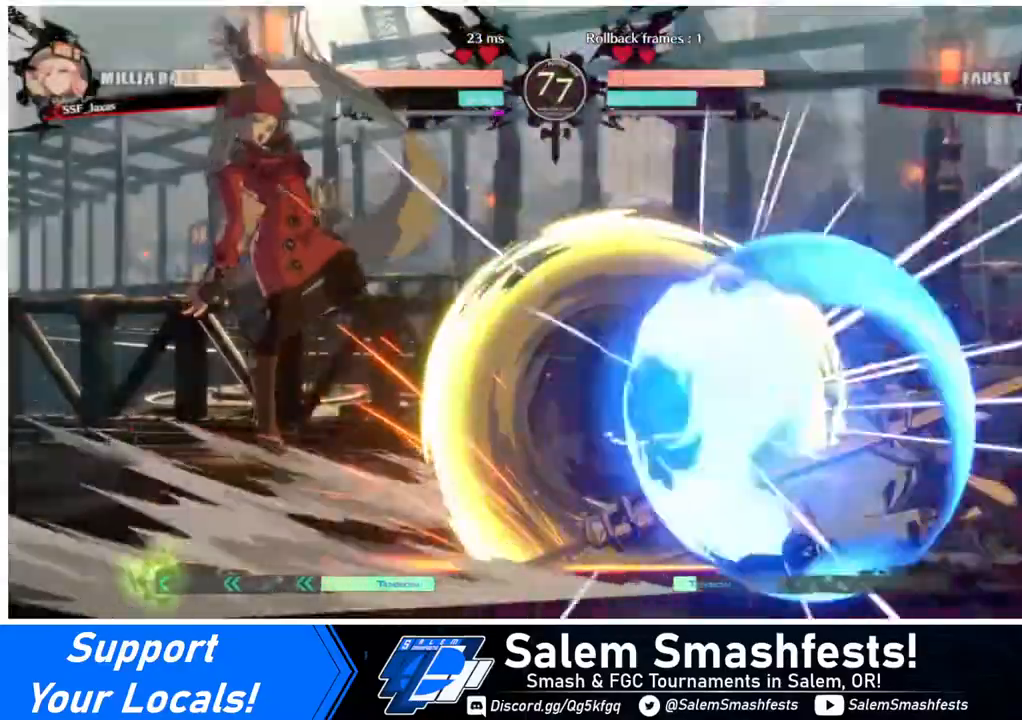
{"buttons": ["DPAD_RIGHT"], "events": [[200, "DPAD_RIGHT", "down"], [240, "DPAD_RIGHT", "up"], [280, "DPAD_RIGHT", "down"]]}
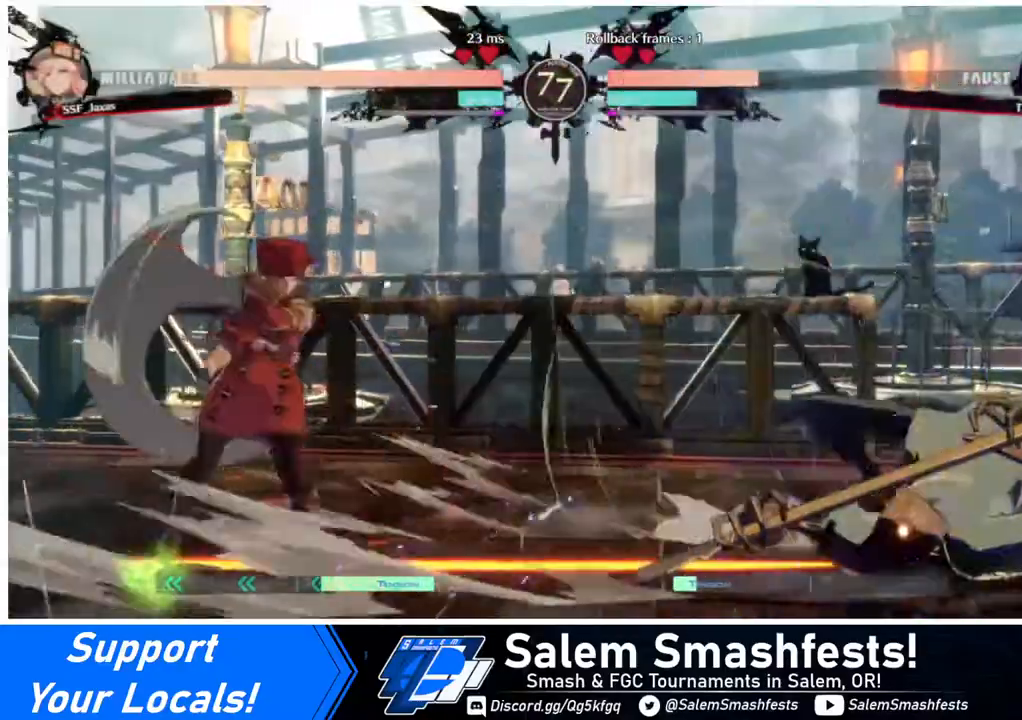
{"buttons": ["DPAD_LEFT"], "events": [[40, "DPAD_DOWN", "down"], [120, "SQUARE", "down"], [160, "SQUARE", "up"], [200, "DPAD_DOWN", "up"], [280, "DPAD_RIGHT", "up"], [320, "DPAD_LEFT", "down"]]}
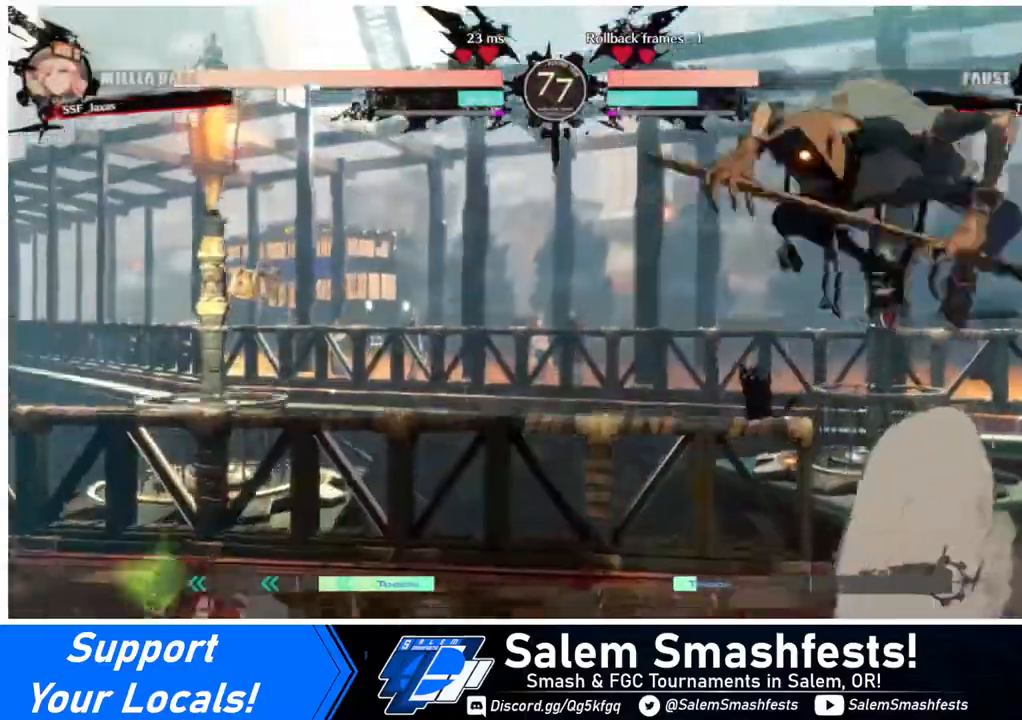
{"buttons": ["DPAD_LEFT"], "events": [[240, "DPAD_LEFT", "up"], [240, "DPAD_RIGHT", "down"], [360, "DPAD_LEFT", "down"], [360, "DPAD_RIGHT", "up"]]}